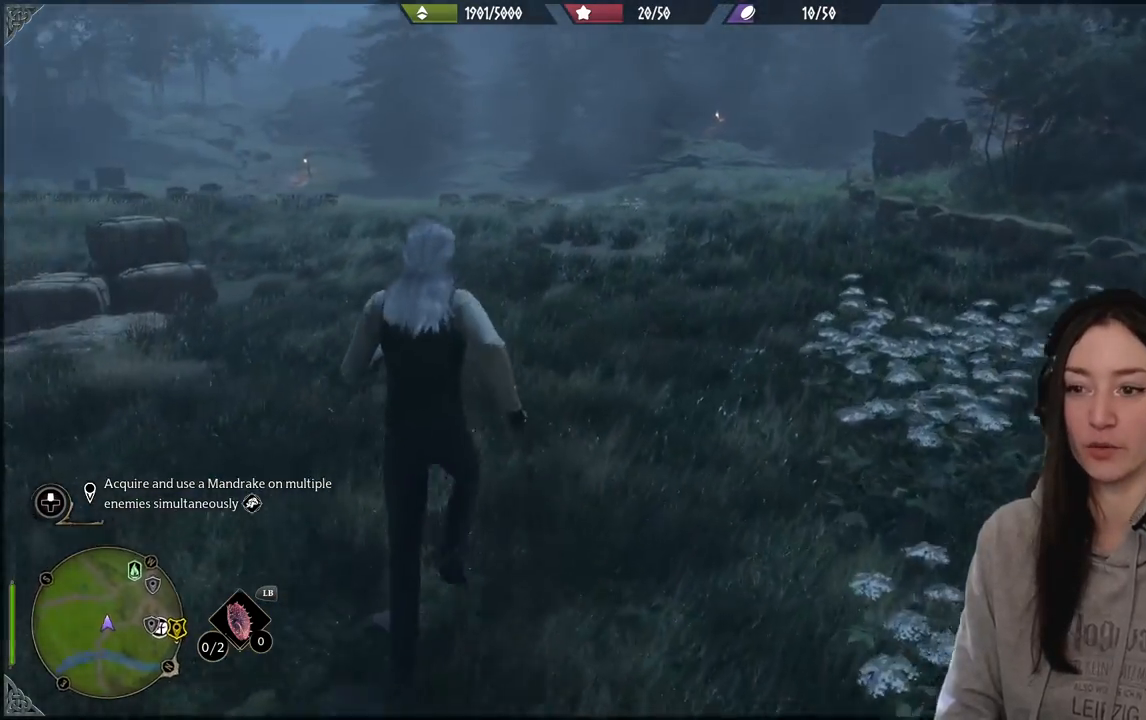
Gameplay with a controller (Xbox layout); each line is a JSON object with the inputs held at the frame after it. "events" lists button and stick changes between this image and that frame as [ms after this image, input, new state], when the widget could be followed in between.
{"buttons": [], "left_stick": "up-left", "right_stick": "center", "events": [[17, "right_stick", "center"], [317, "left_stick", "up-left"]]}
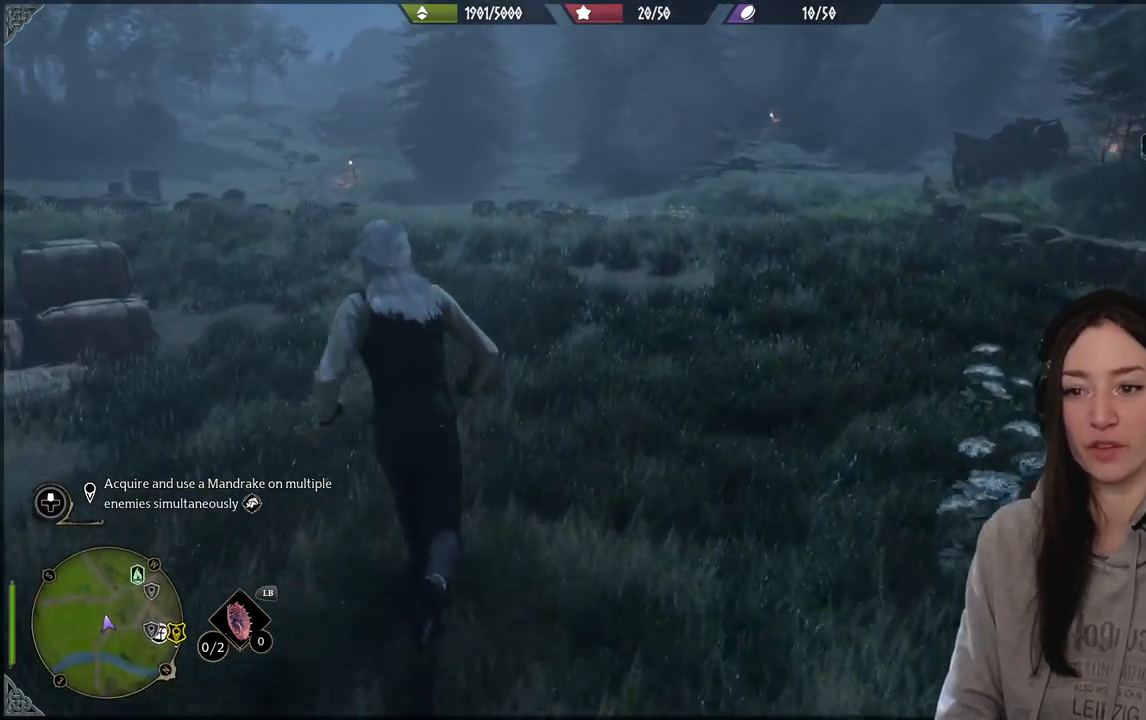
{"buttons": [], "left_stick": "up-left", "right_stick": "center", "events": [[183, "right_stick", "right"], [450, "right_stick", "center"]]}
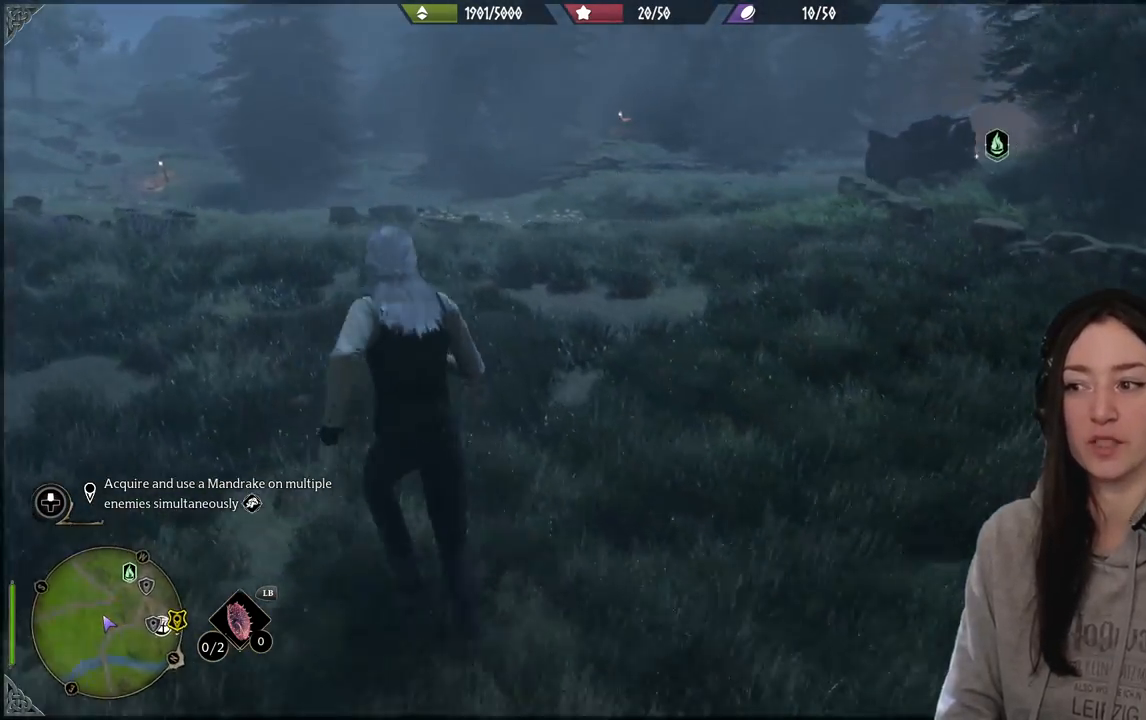
{"buttons": [], "left_stick": "up-left", "right_stick": "right", "events": [[183, "right_stick", "right"]]}
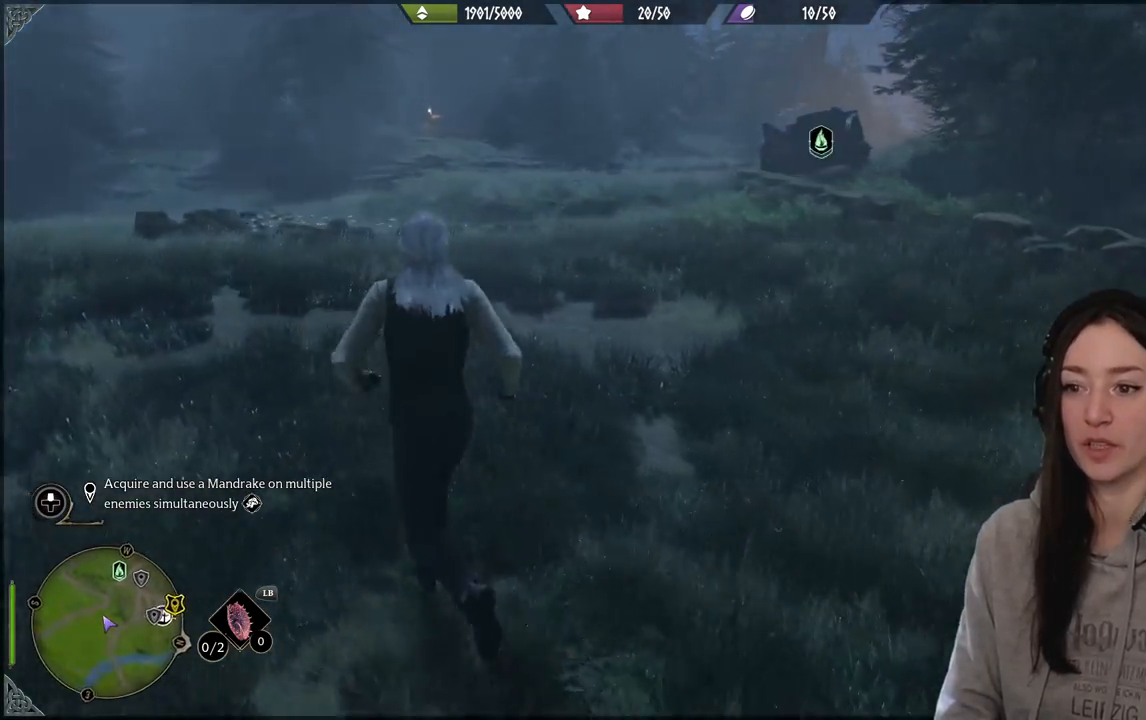
{"buttons": [], "left_stick": "up-left", "right_stick": "center", "events": [[33, "right_stick", "center"]]}
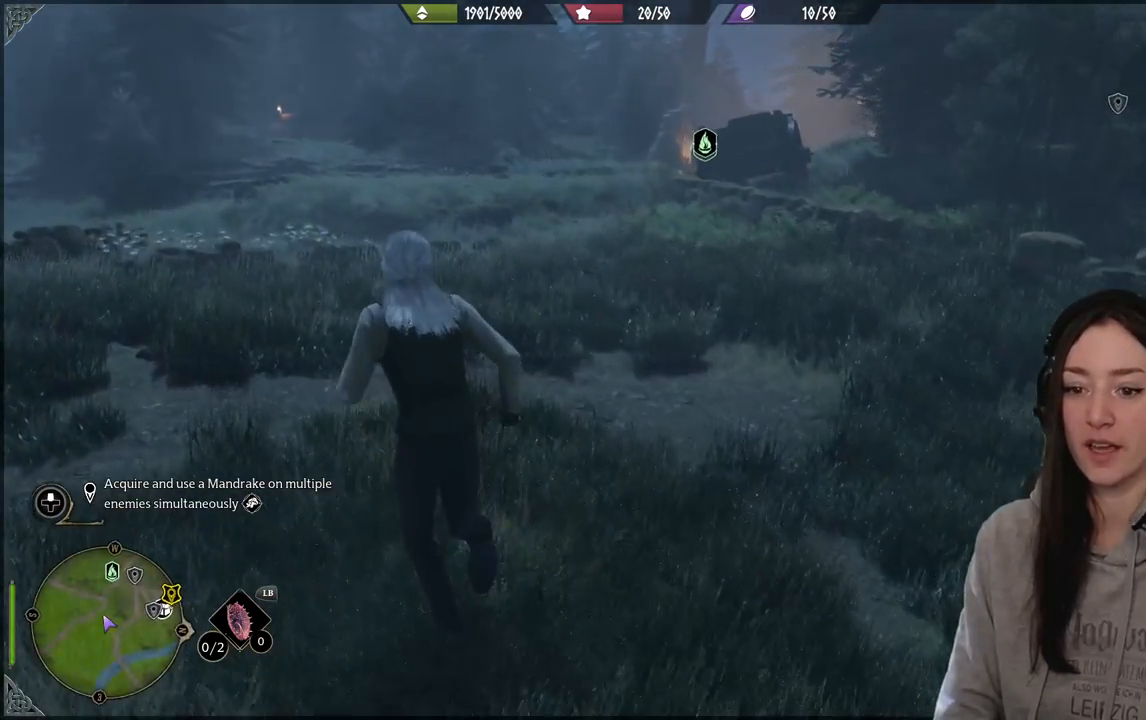
{"buttons": [], "left_stick": "up-left", "right_stick": "center", "events": [[50, "right_stick", "right"], [383, "right_stick", "center"]]}
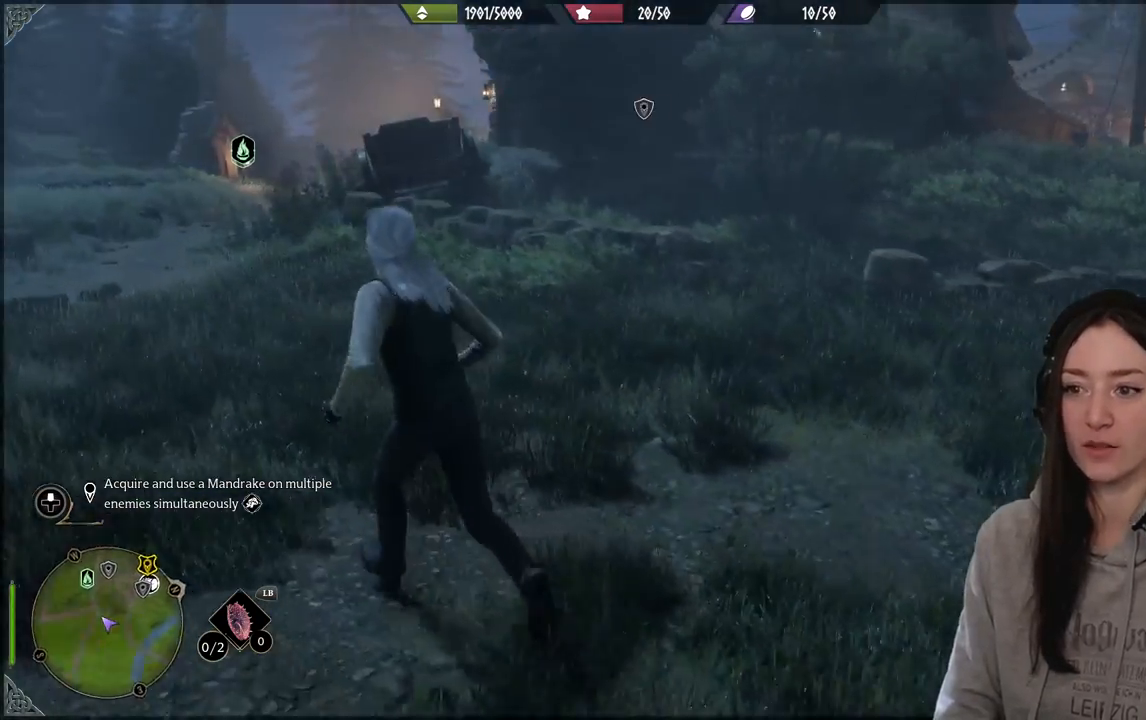
{"buttons": [], "left_stick": "center", "right_stick": "left", "events": [[17, "left_stick", "center"], [267, "right_stick", "left"]]}
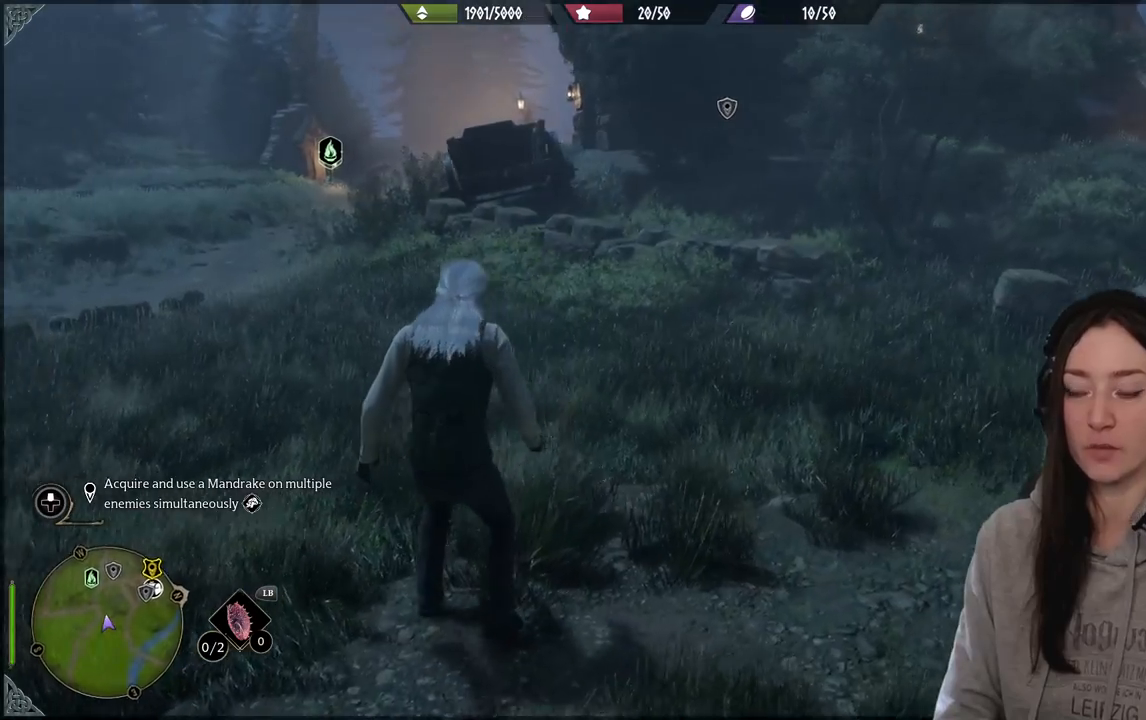
{"buttons": [], "left_stick": "up-left", "right_stick": "center", "events": [[300, "right_stick", "center"], [383, "left_stick", "up-left"]]}
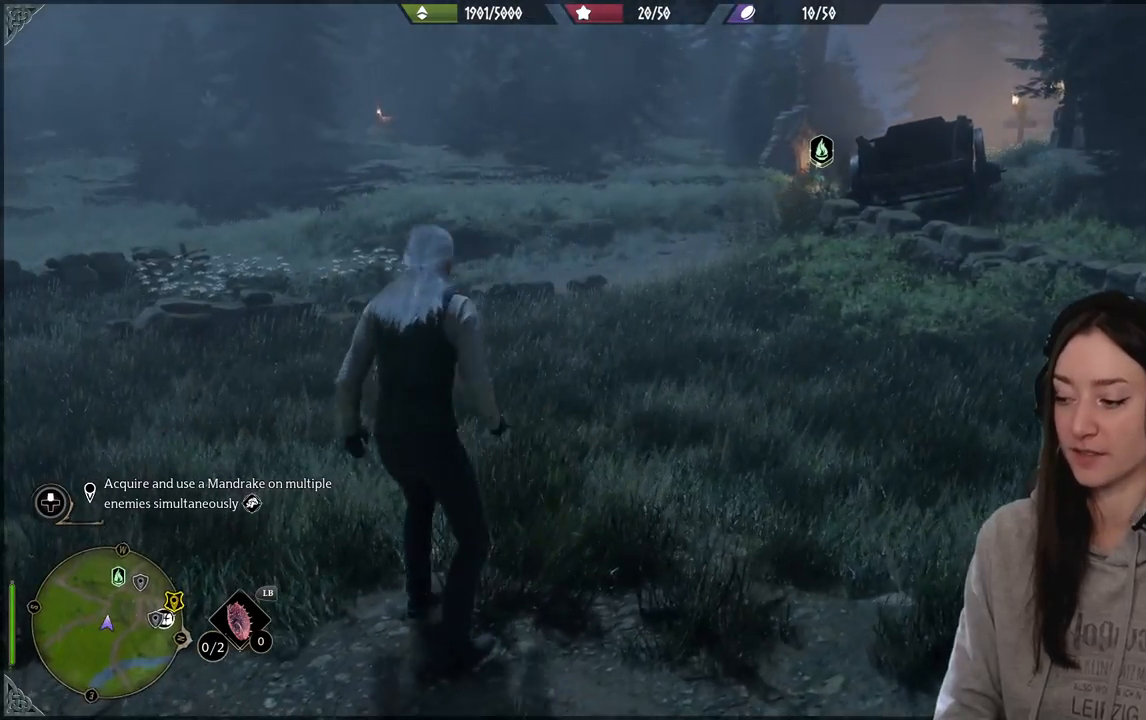
{"buttons": [], "left_stick": "center", "right_stick": "center", "events": [[150, "left_stick", "center"]]}
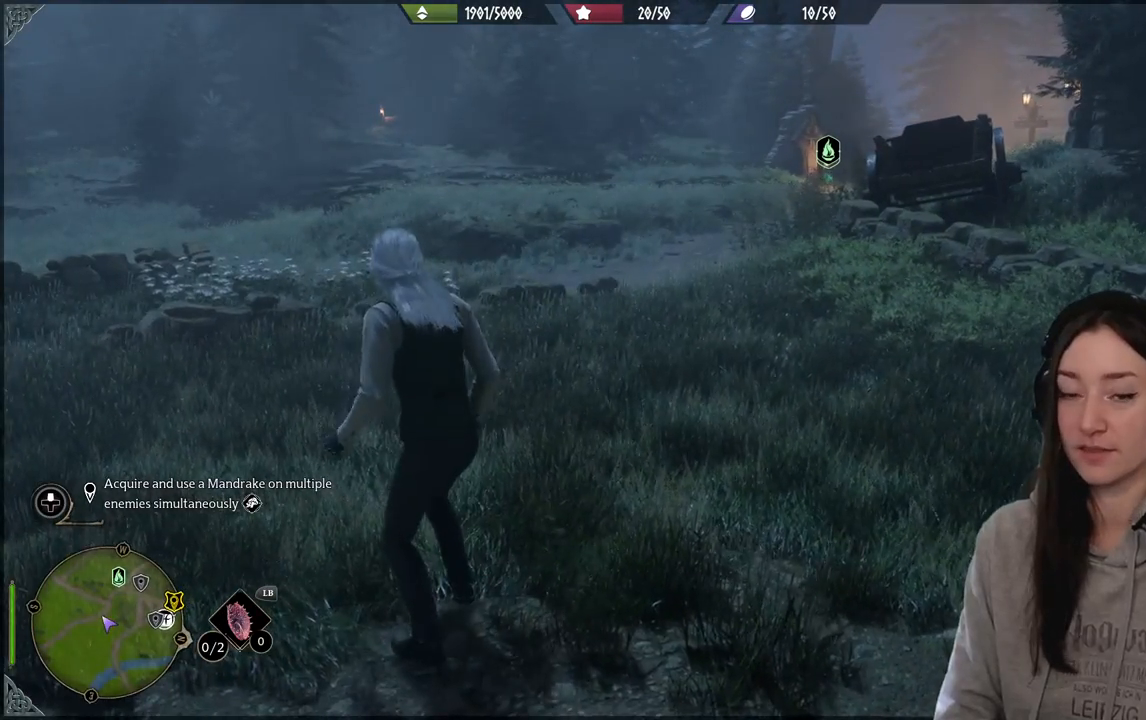
{"buttons": [], "left_stick": "center", "right_stick": "center", "events": []}
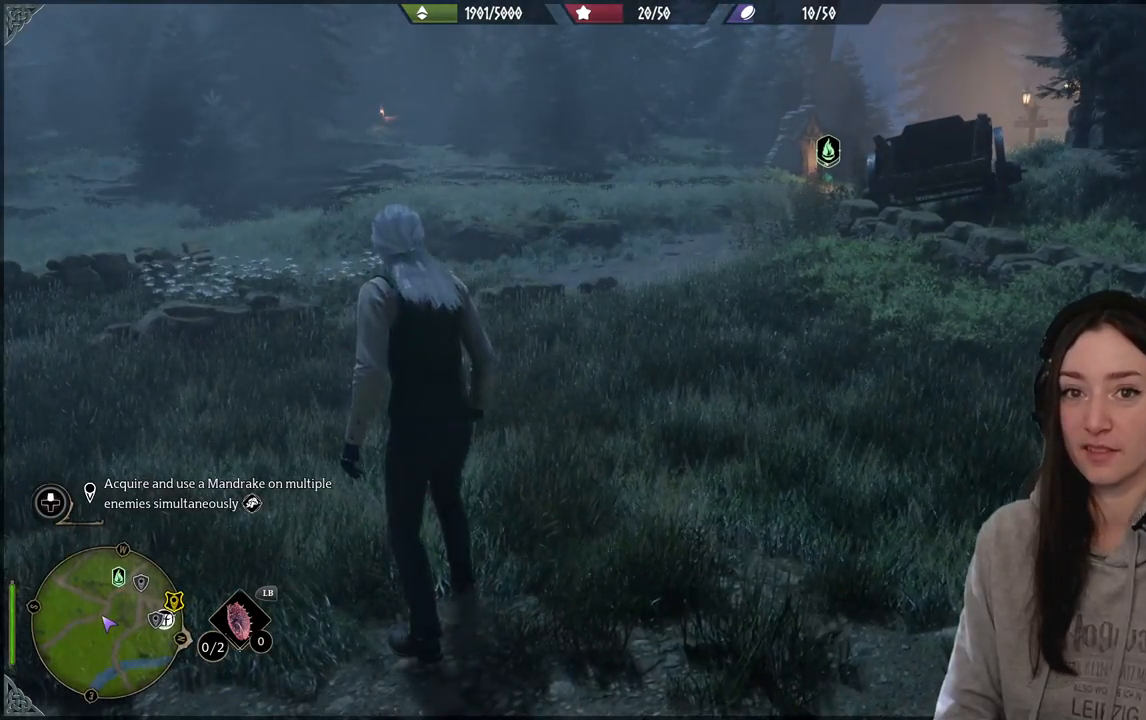
{"buttons": [], "left_stick": "up-left", "right_stick": "right", "events": [[133, "left_stick", "up"], [217, "left_stick", "up-left"], [217, "right_stick", "right"]]}
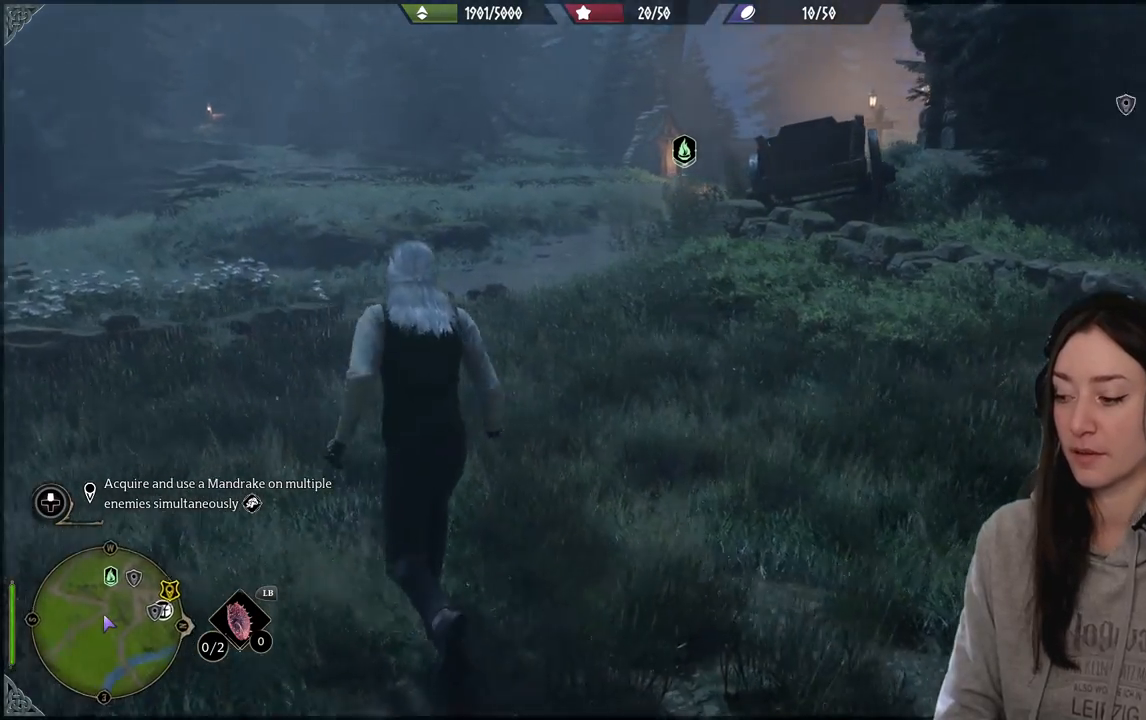
{"buttons": [], "left_stick": "center", "right_stick": "center", "events": [[17, "right_stick", "center"], [150, "left_stick", "center"]]}
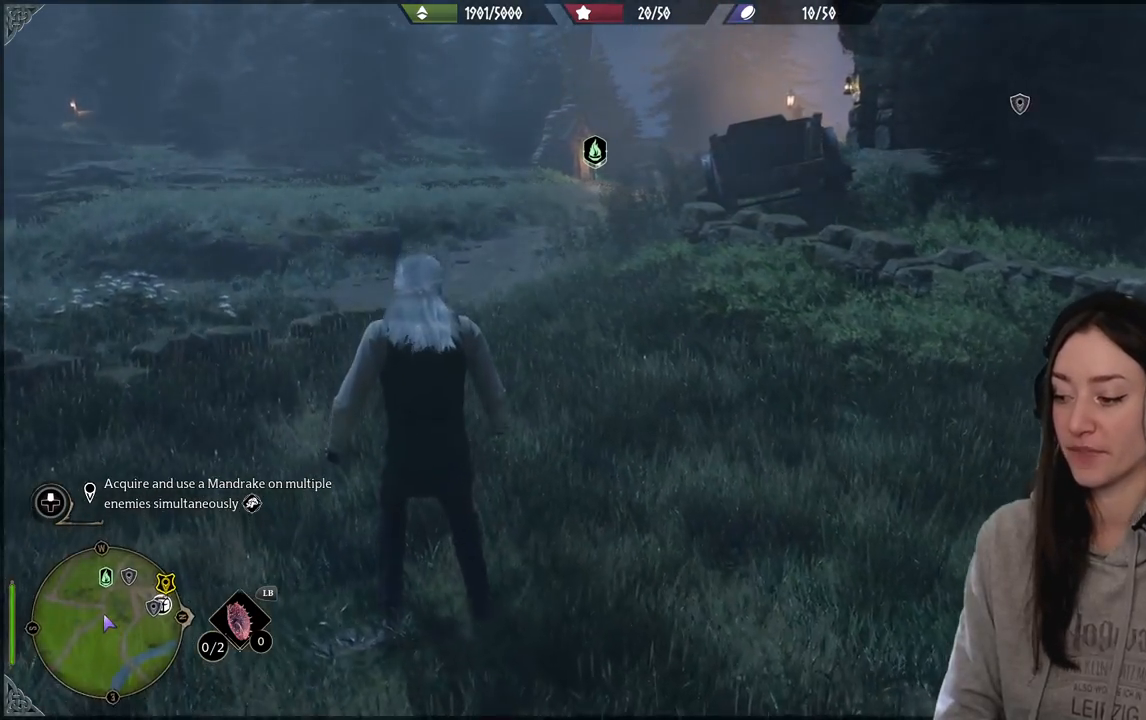
{"buttons": [], "left_stick": "up", "right_stick": "up-left", "events": [[67, "right_stick", "up-left"], [433, "left_stick", "up"]]}
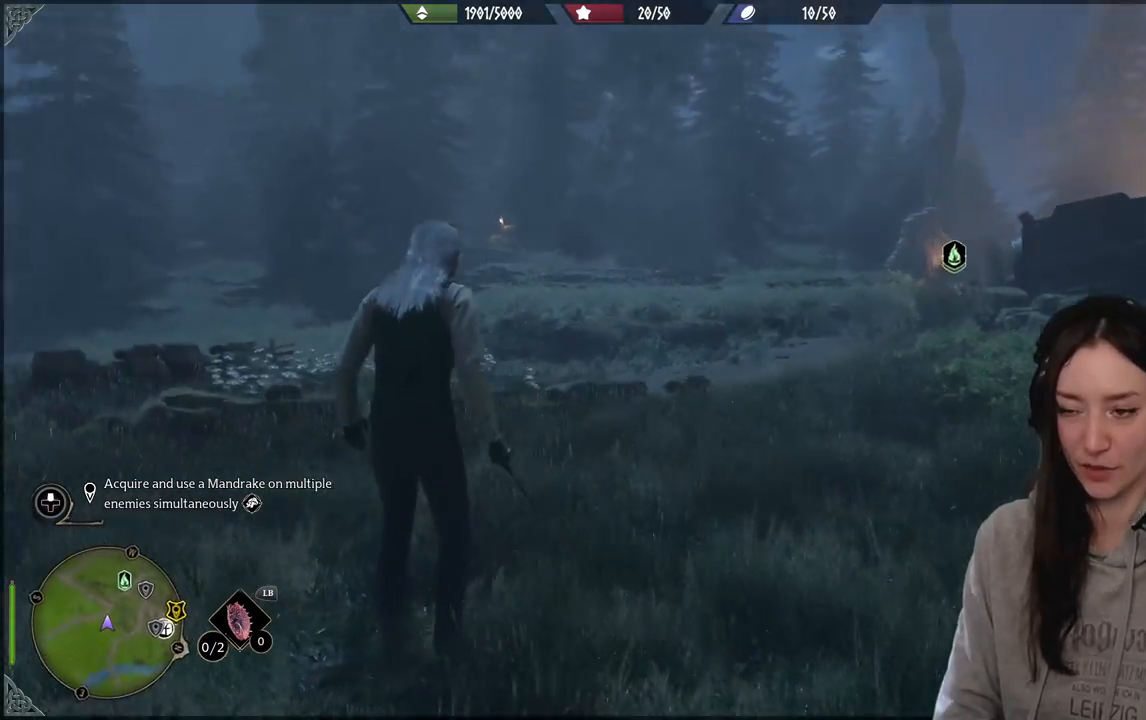
{"buttons": [], "left_stick": "up", "right_stick": "down-left", "events": [[17, "right_stick", "center"], [450, "right_stick", "down-left"]]}
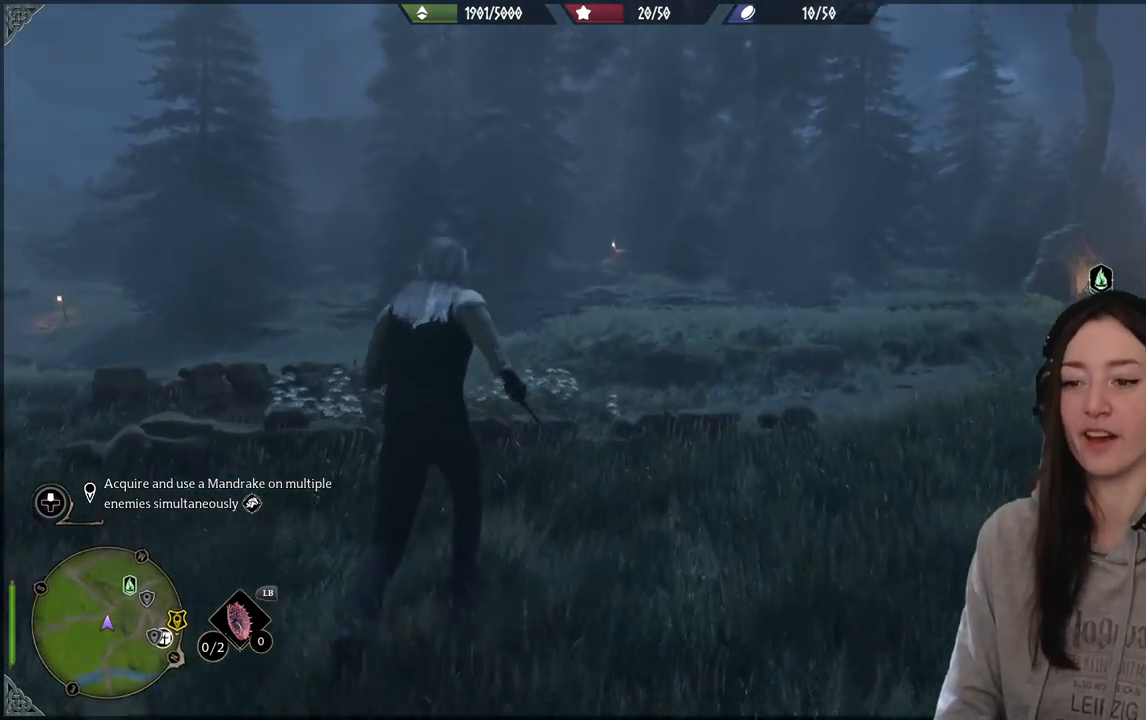
{"buttons": [], "left_stick": "up", "right_stick": "center", "events": [[117, "right_stick", "center"], [267, "right_stick", "right"], [417, "right_stick", "center"]]}
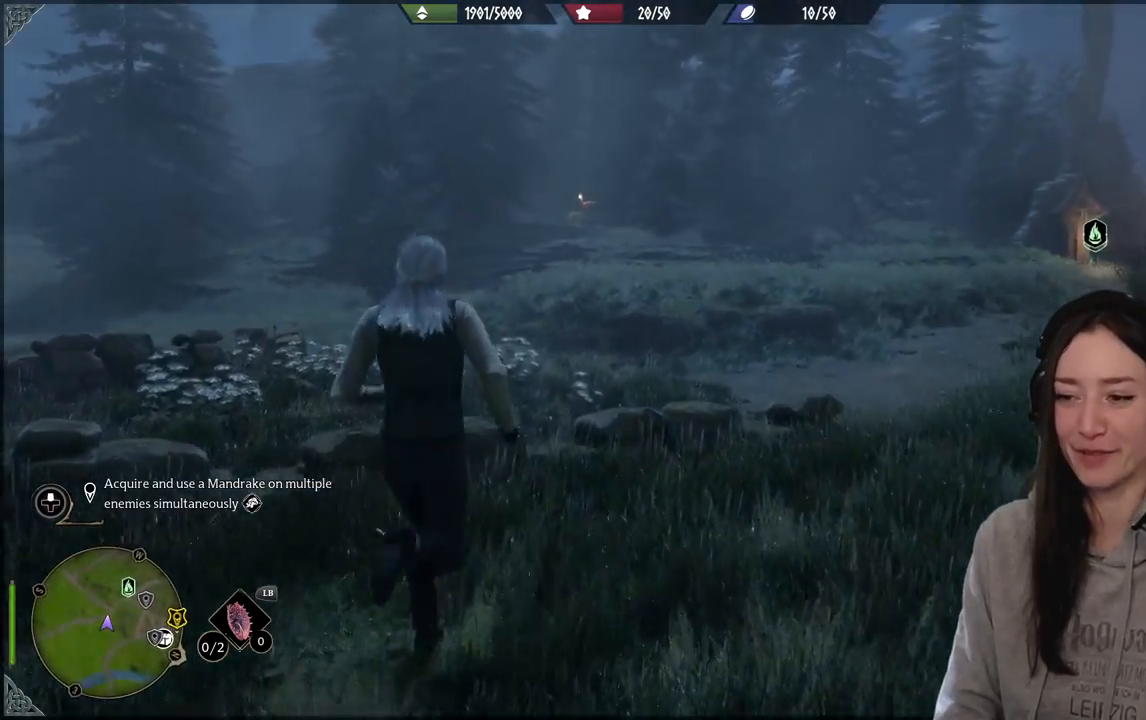
{"buttons": [], "left_stick": "up", "right_stick": "right", "events": [[50, "B", "down"], [183, "B", "up"], [500, "right_stick", "right"]]}
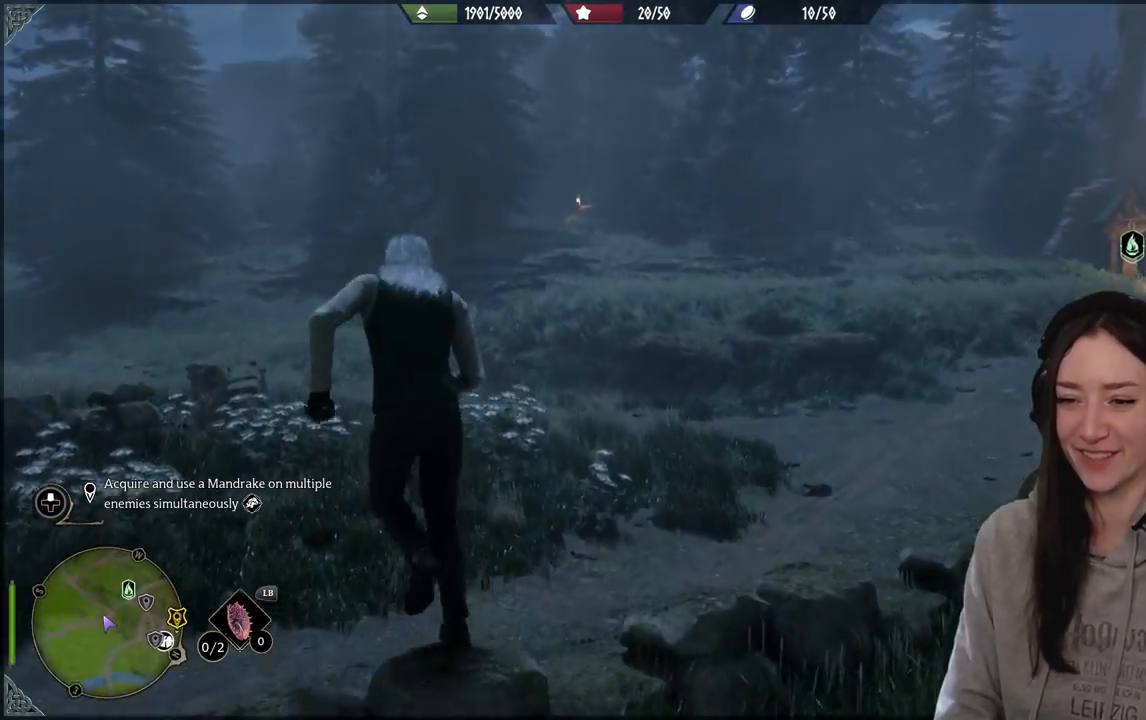
{"buttons": [], "left_stick": "up", "right_stick": "right", "events": []}
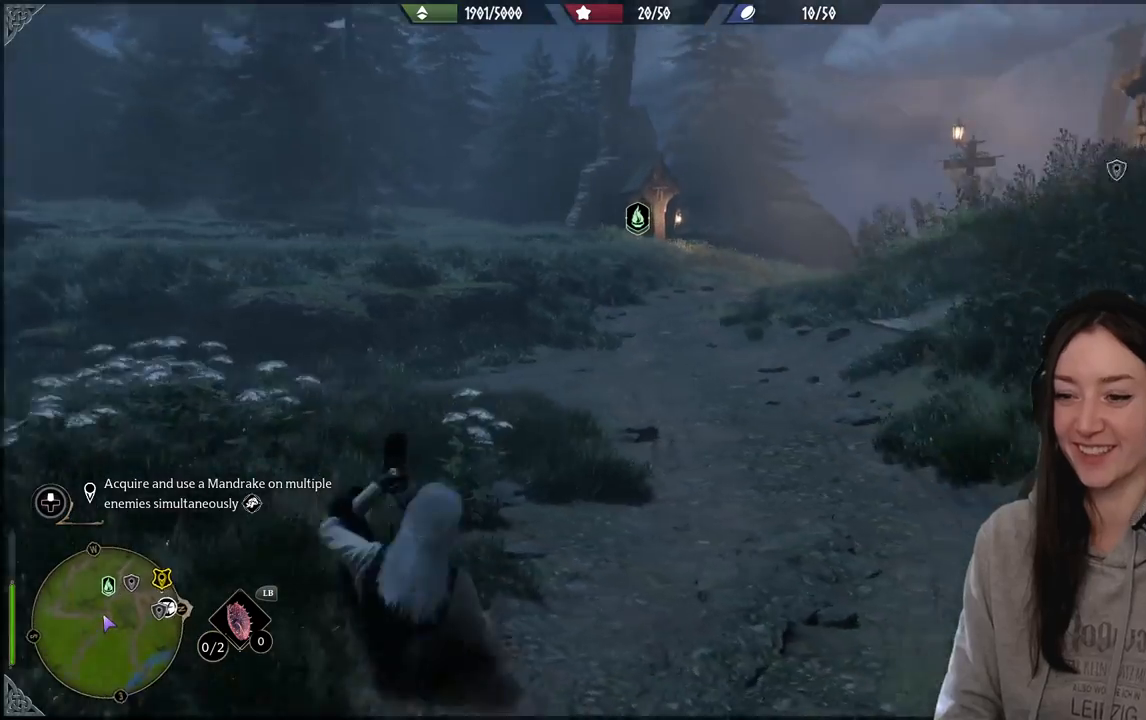
{"buttons": [], "left_stick": "center", "right_stick": "center", "events": [[50, "right_stick", "center"], [333, "left_stick", "center"]]}
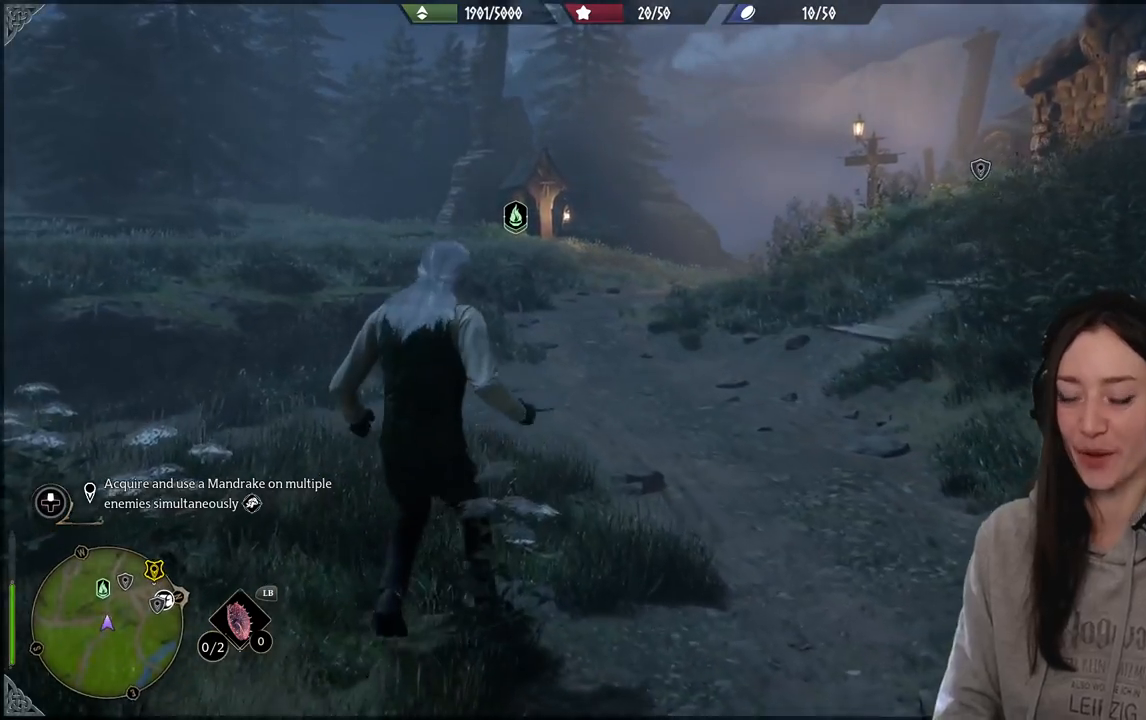
{"buttons": [], "left_stick": "center", "right_stick": "center", "events": []}
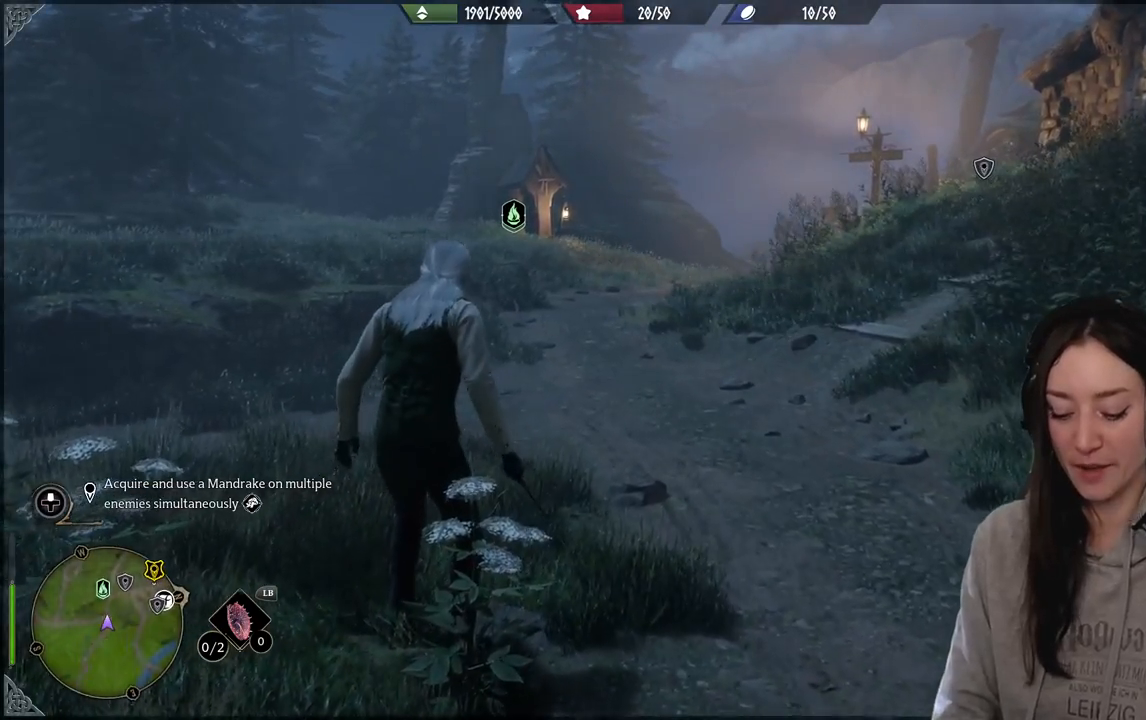
{"buttons": [], "left_stick": "center", "right_stick": "center", "events": []}
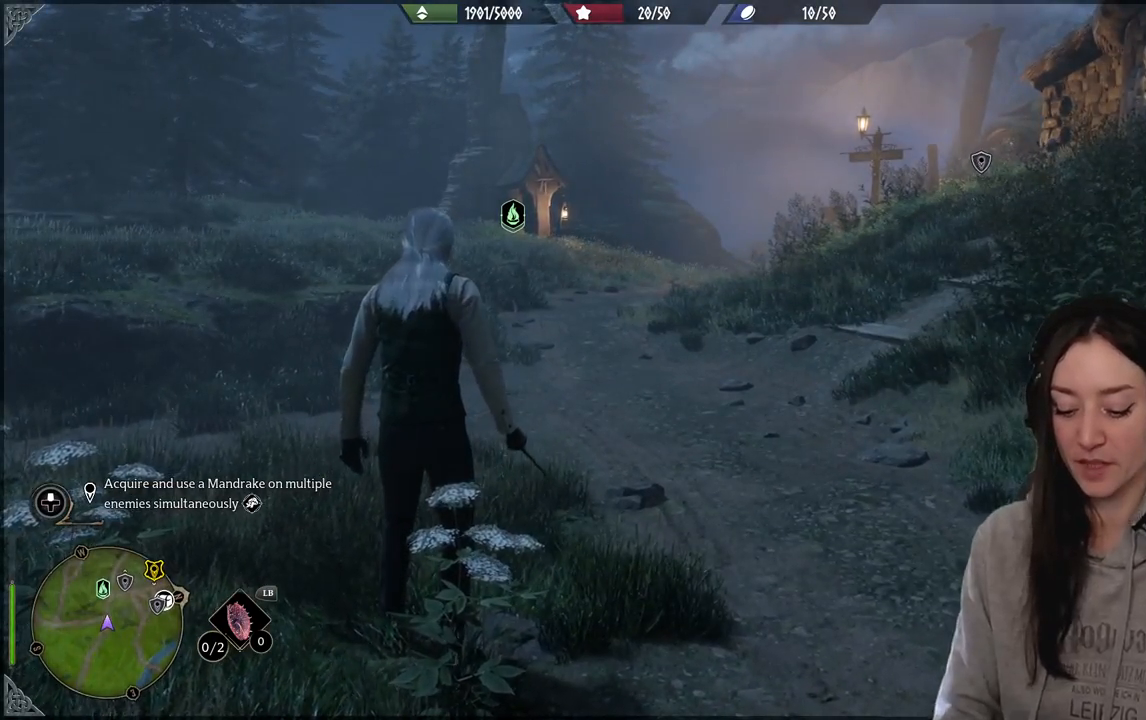
{"buttons": [], "left_stick": "center", "right_stick": "center", "events": []}